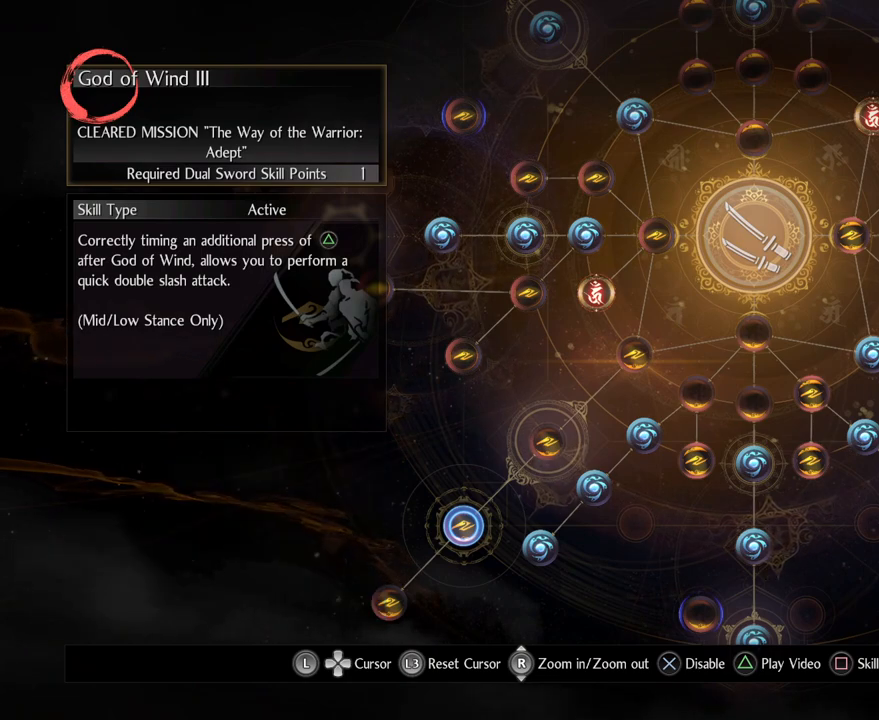
Gameplay with a controller (PlayStation layout); each line is a JSON object with the inputs held at the frame after it. "events" lists button and stick changes between this image and that frame as [ms after this image, input, new state], when the widget could be followed in between. Not read: TOUCHPAD.
{"buttons": [], "left_stick": "up-right", "right_stick": "center", "events": [[383, "left_stick", "up-right"]]}
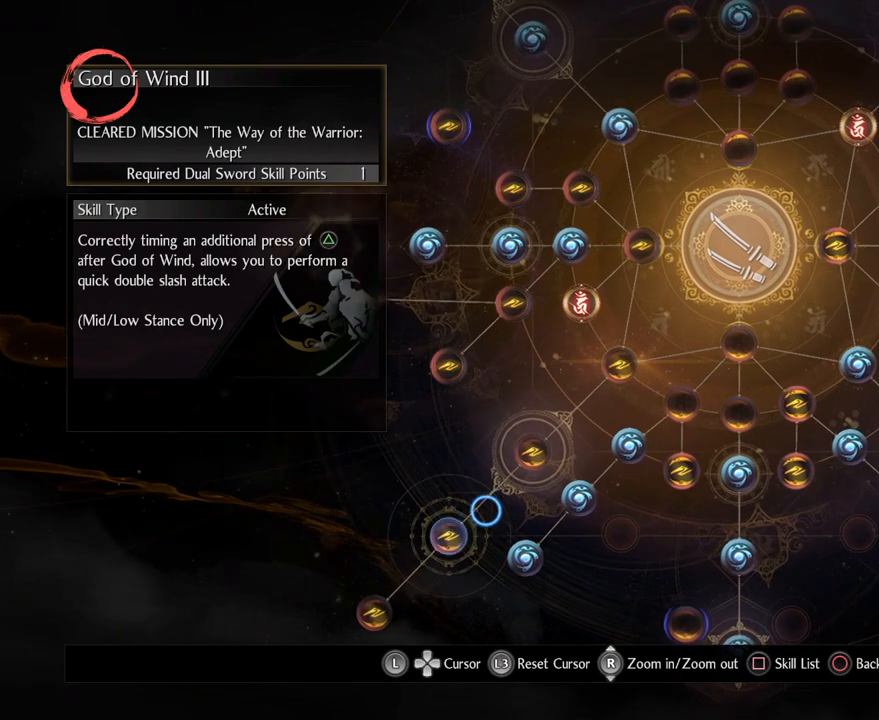
{"buttons": [], "left_stick": "center", "right_stick": "center", "events": [[83, "left_stick", "center"]]}
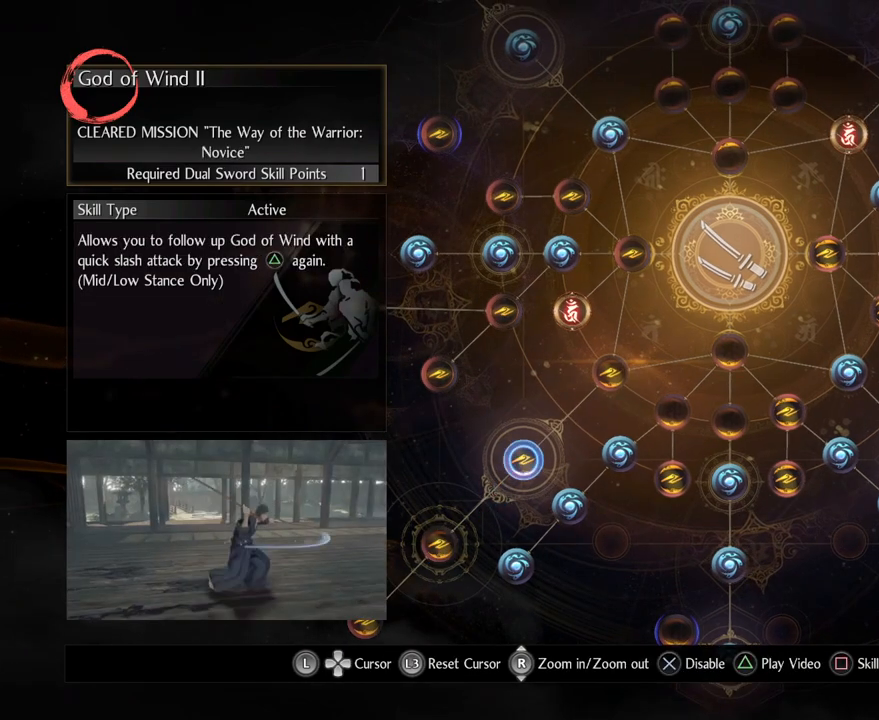
{"buttons": [], "left_stick": "center", "right_stick": "center", "events": []}
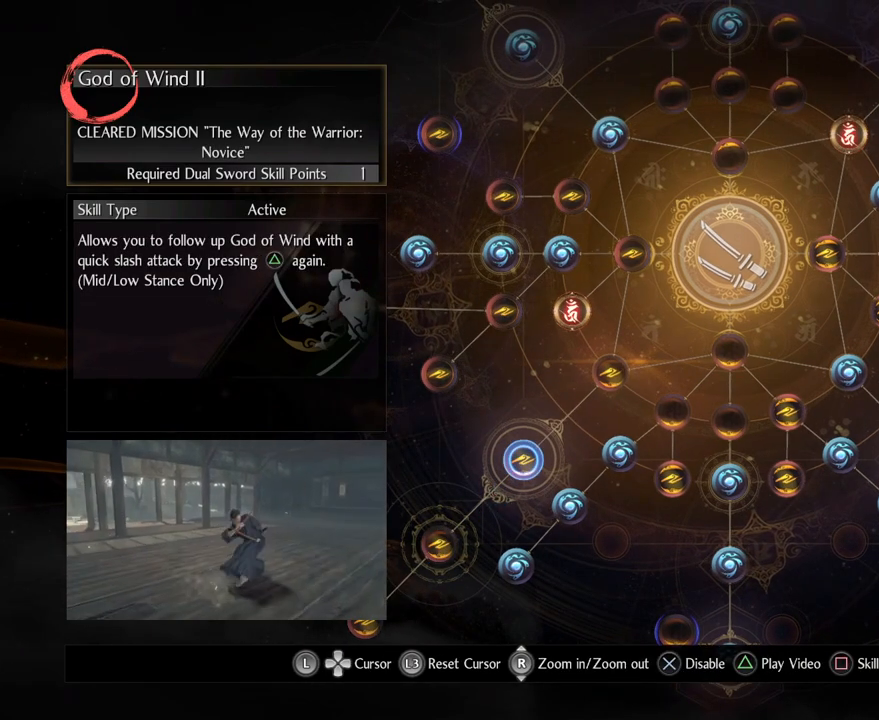
{"buttons": [], "left_stick": "center", "right_stick": "center", "events": []}
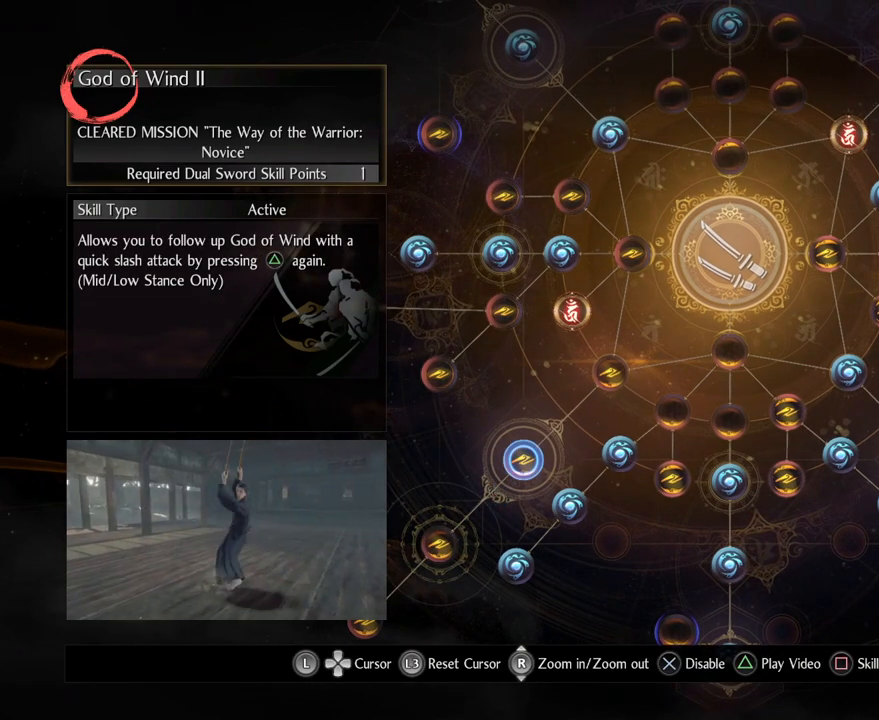
{"buttons": [], "left_stick": "center", "right_stick": "center", "events": []}
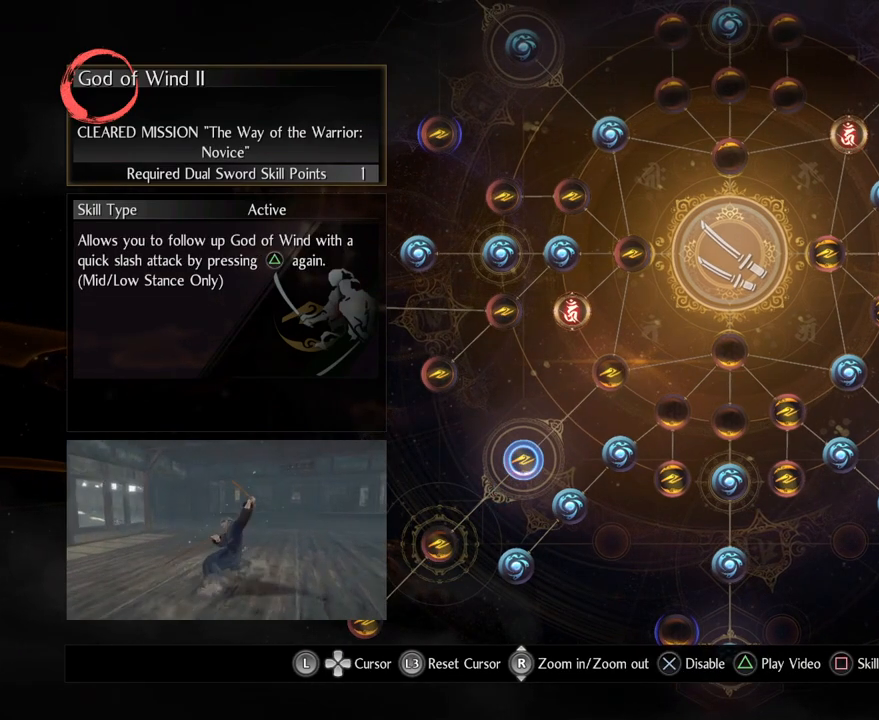
{"buttons": [], "left_stick": "center", "right_stick": "center", "events": [[283, "left_stick", "down-left"], [500, "left_stick", "center"]]}